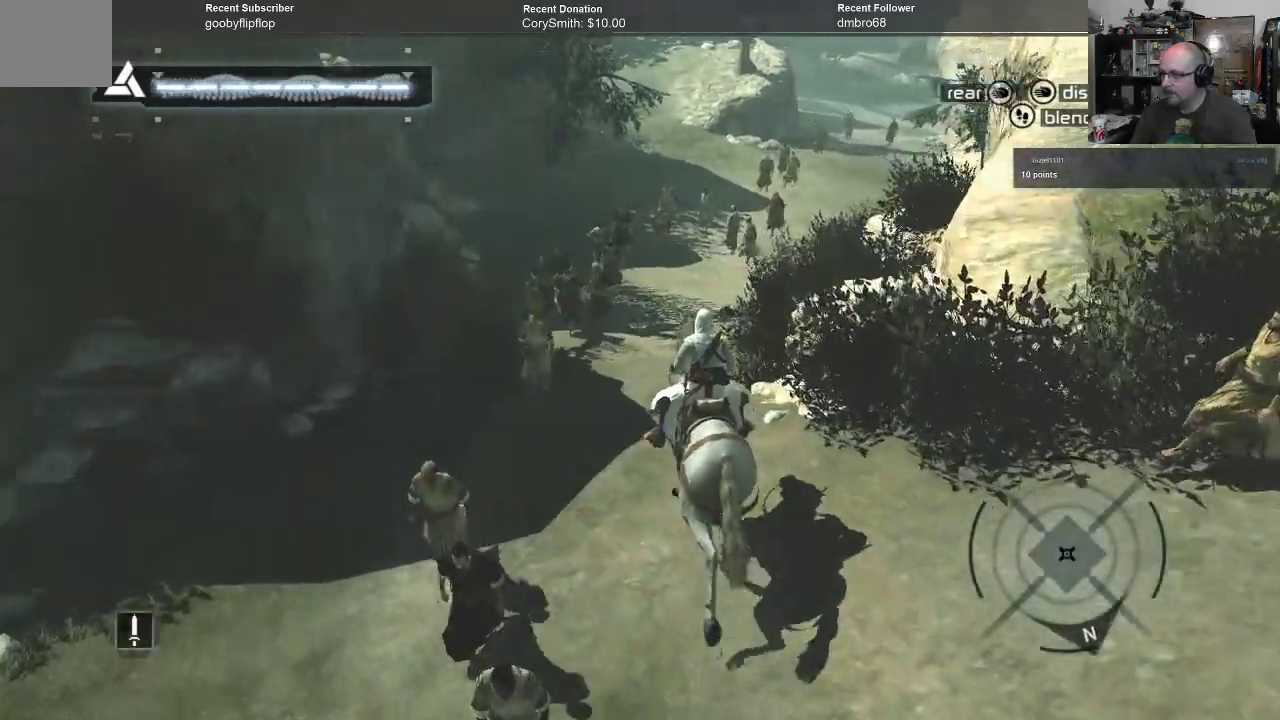
Gameplay with a controller (Xbox layout); each line is a JSON object with the inputs held at the frame after it. "events" lists button and stick changes between this image and that frame as [ms after this image, input, new state], when the widget could be followed in between.
{"buttons": [], "left_stick": "up", "right_stick": "up", "events": [[467, "right_stick", "up"]]}
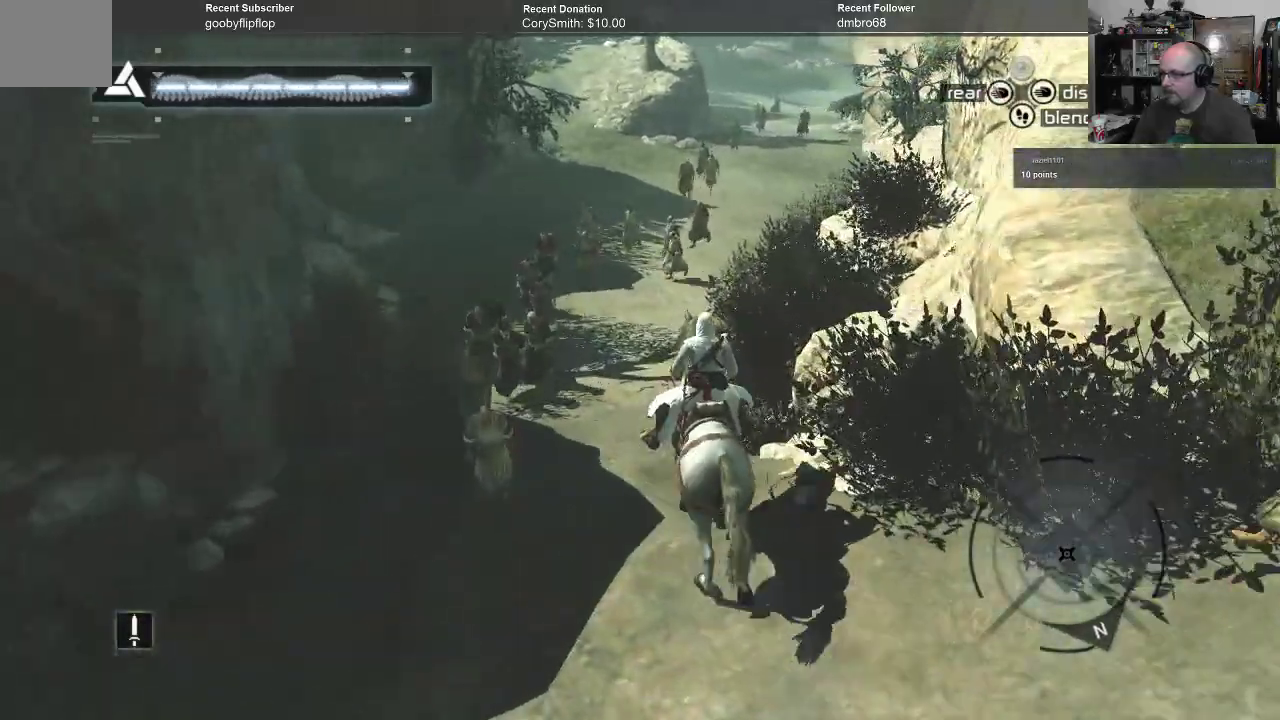
{"buttons": [], "left_stick": "up", "right_stick": "up-right", "events": [[100, "right_stick", "center"], [500, "right_stick", "up-right"]]}
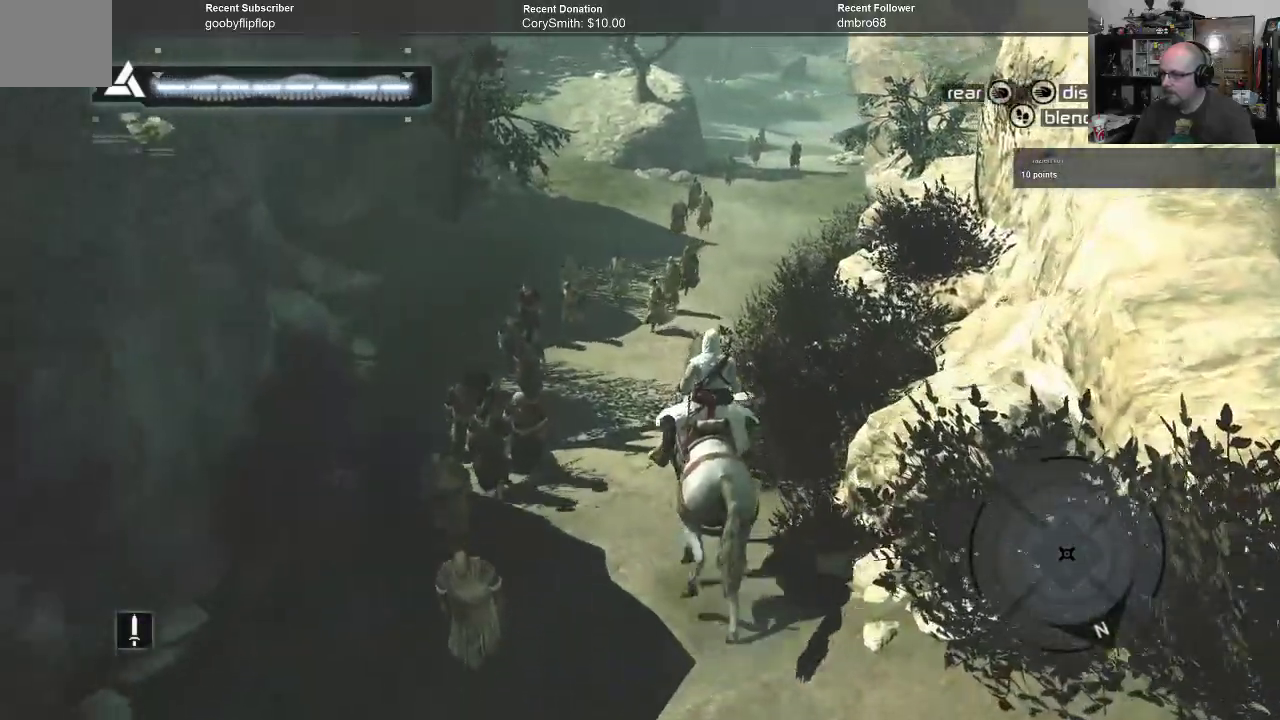
{"buttons": [], "left_stick": "up", "right_stick": "center", "events": [[167, "right_stick", "center"]]}
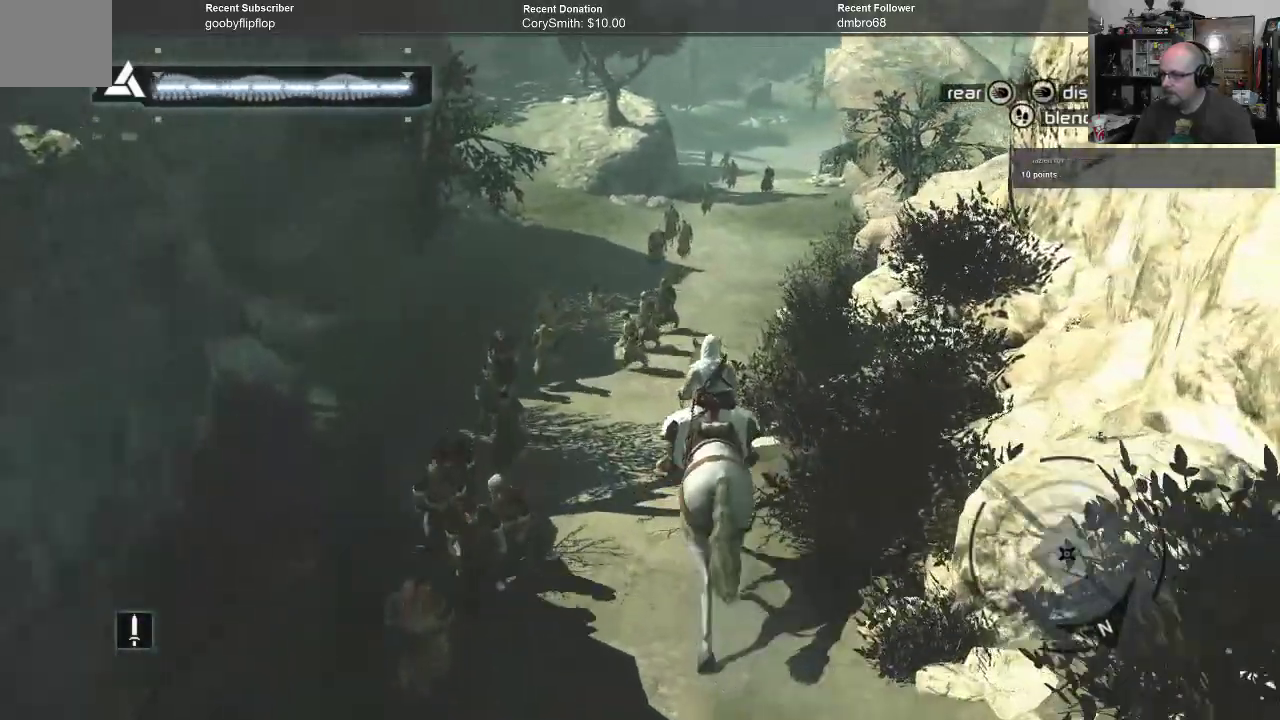
{"buttons": [], "left_stick": "up", "right_stick": "up", "events": [[33, "right_stick", "up"], [100, "right_stick", "up-right"], [233, "right_stick", "center"], [433, "right_stick", "up"]]}
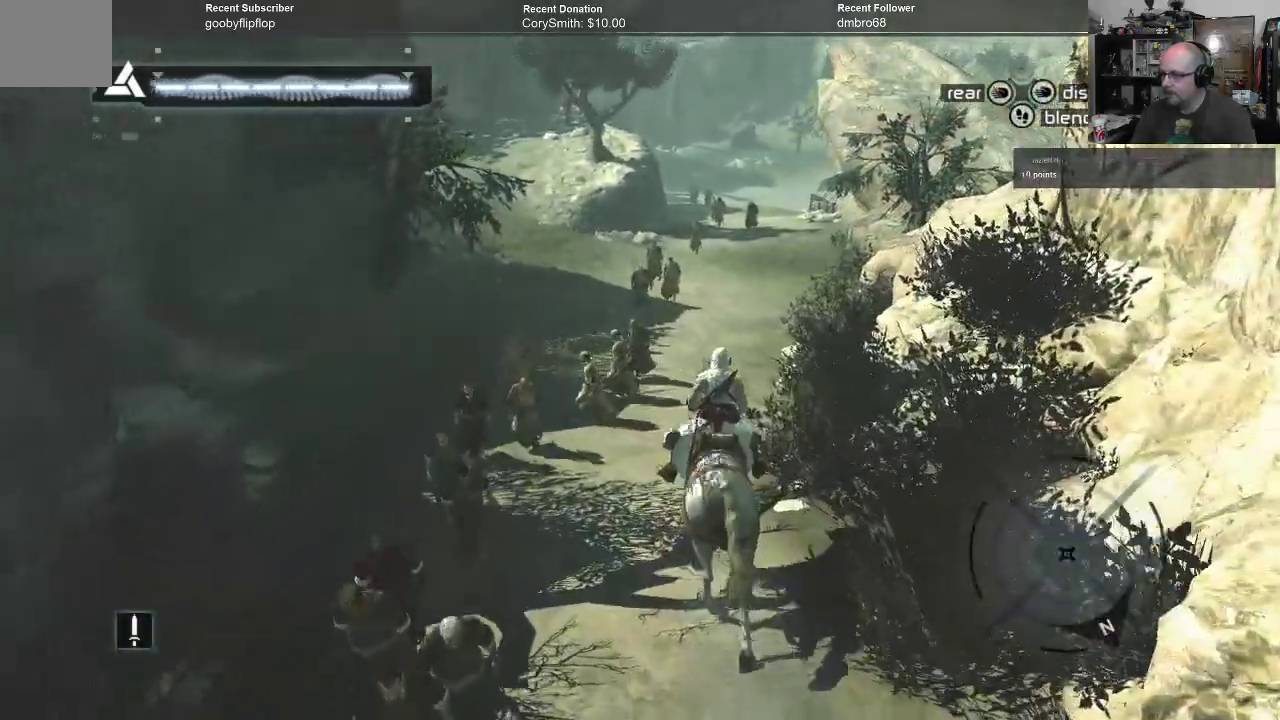
{"buttons": [], "left_stick": "up", "right_stick": "up", "events": []}
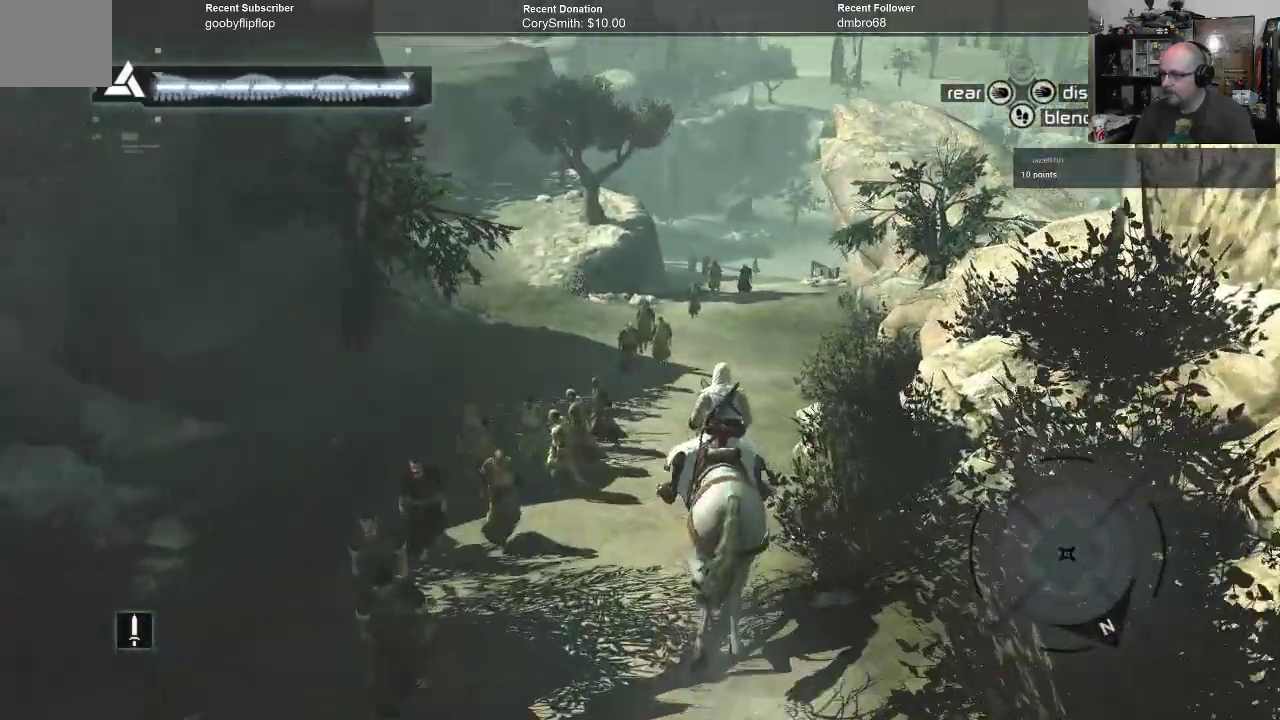
{"buttons": [], "left_stick": "up", "right_stick": "center", "events": [[100, "right_stick", "center"]]}
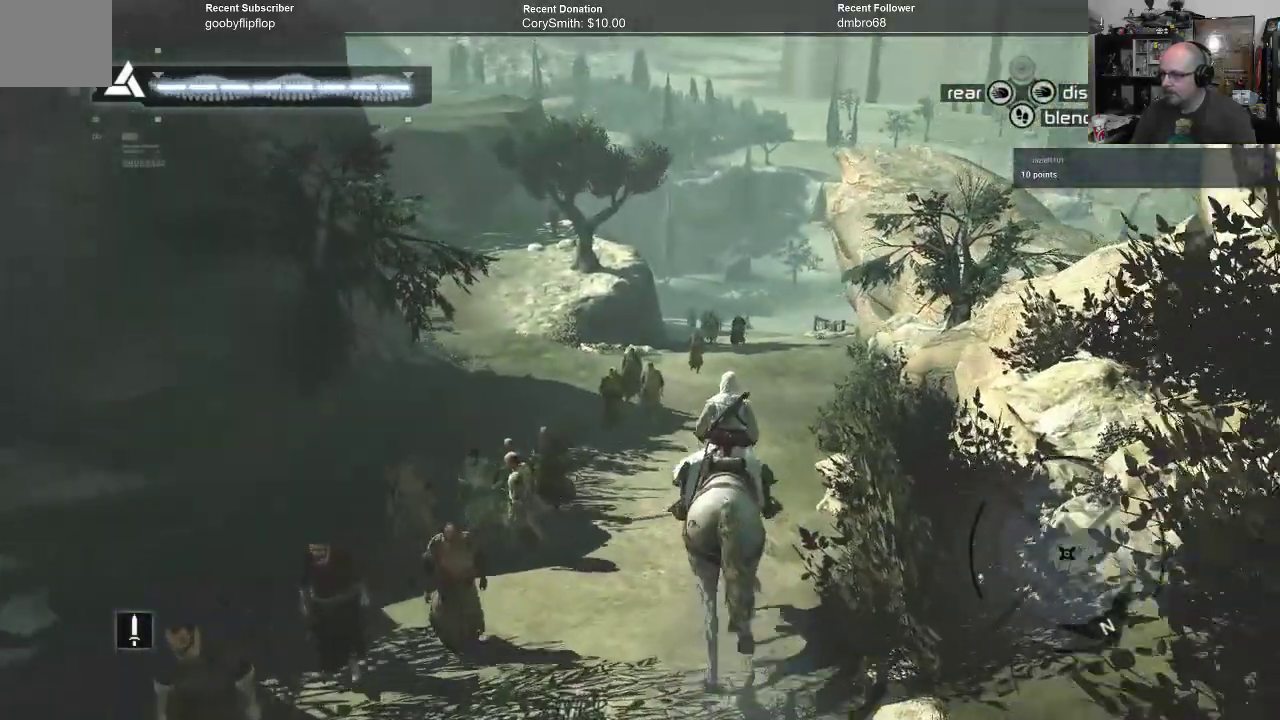
{"buttons": [], "left_stick": "up", "right_stick": "center", "events": [[133, "right_stick", "up"], [500, "right_stick", "center"]]}
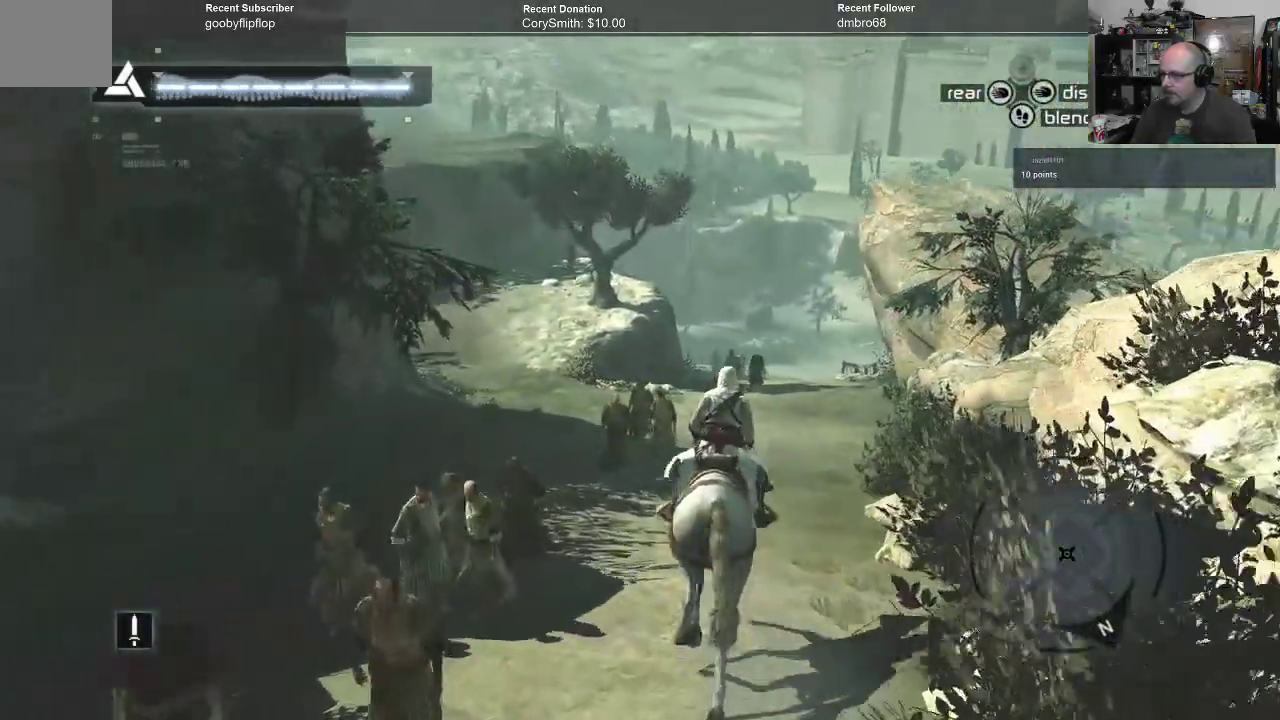
{"buttons": [], "left_stick": "up", "right_stick": "up", "events": [[467, "right_stick", "up"]]}
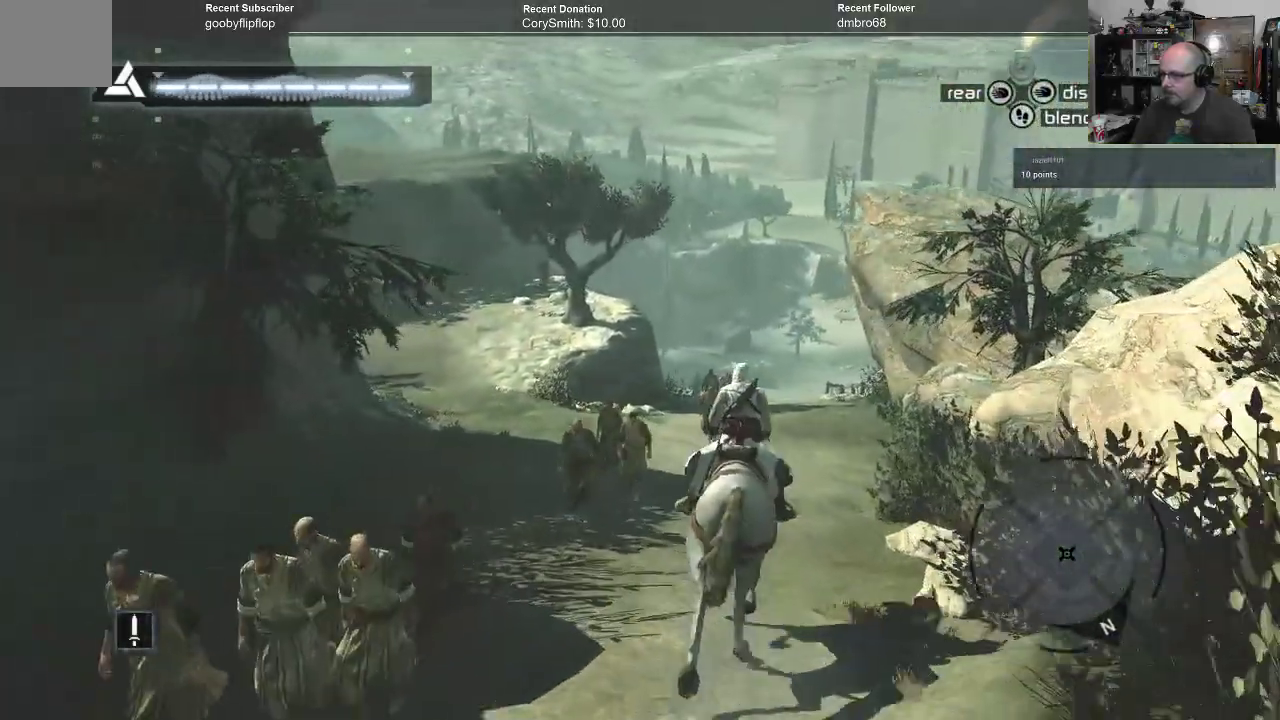
{"buttons": [], "left_stick": "up", "right_stick": "right", "events": [[100, "right_stick", "center"], [500, "right_stick", "right"]]}
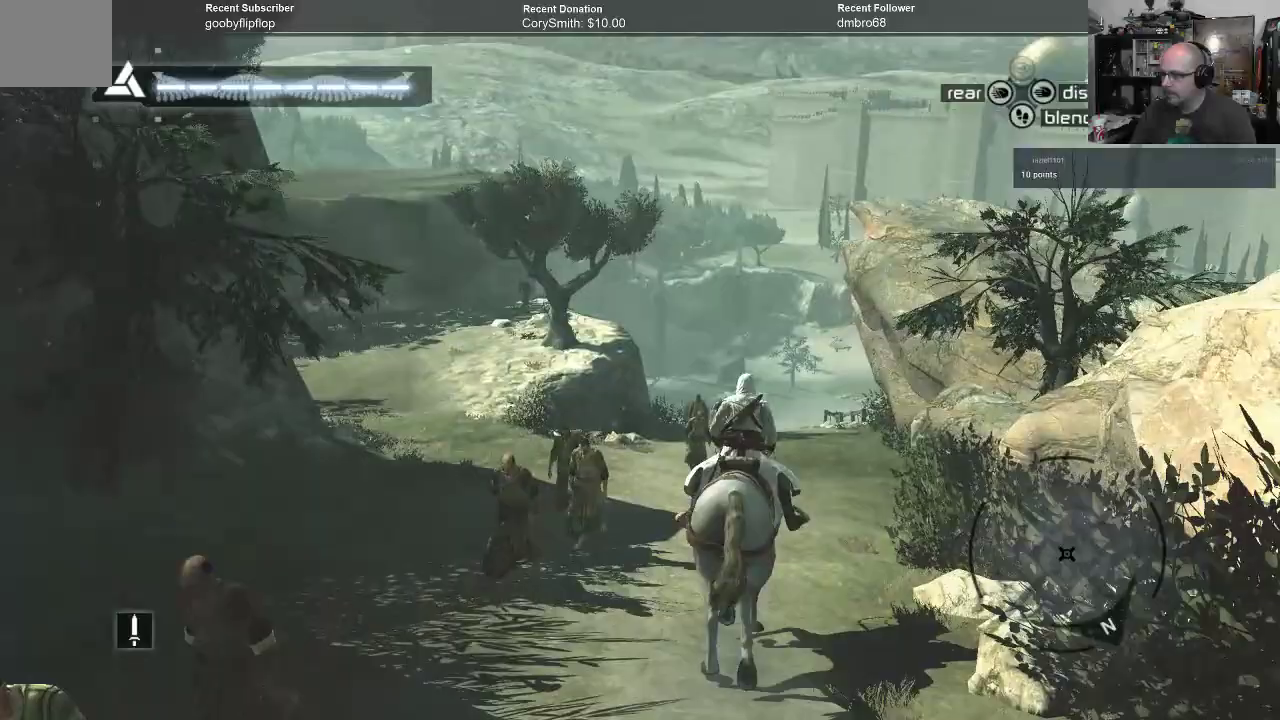
{"buttons": [], "left_stick": "up", "right_stick": "center", "events": [[233, "right_stick", "center"]]}
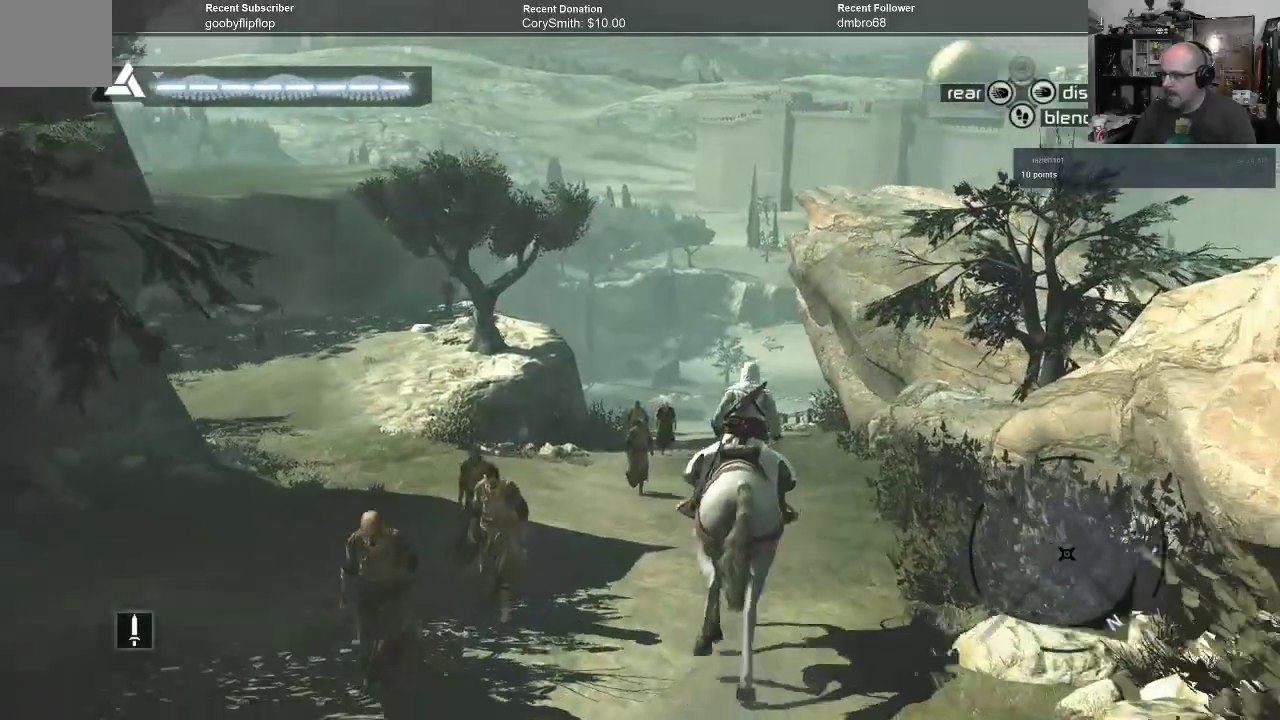
{"buttons": [], "left_stick": "up", "right_stick": "center", "events": [[33, "right_stick", "down"], [200, "right_stick", "center"]]}
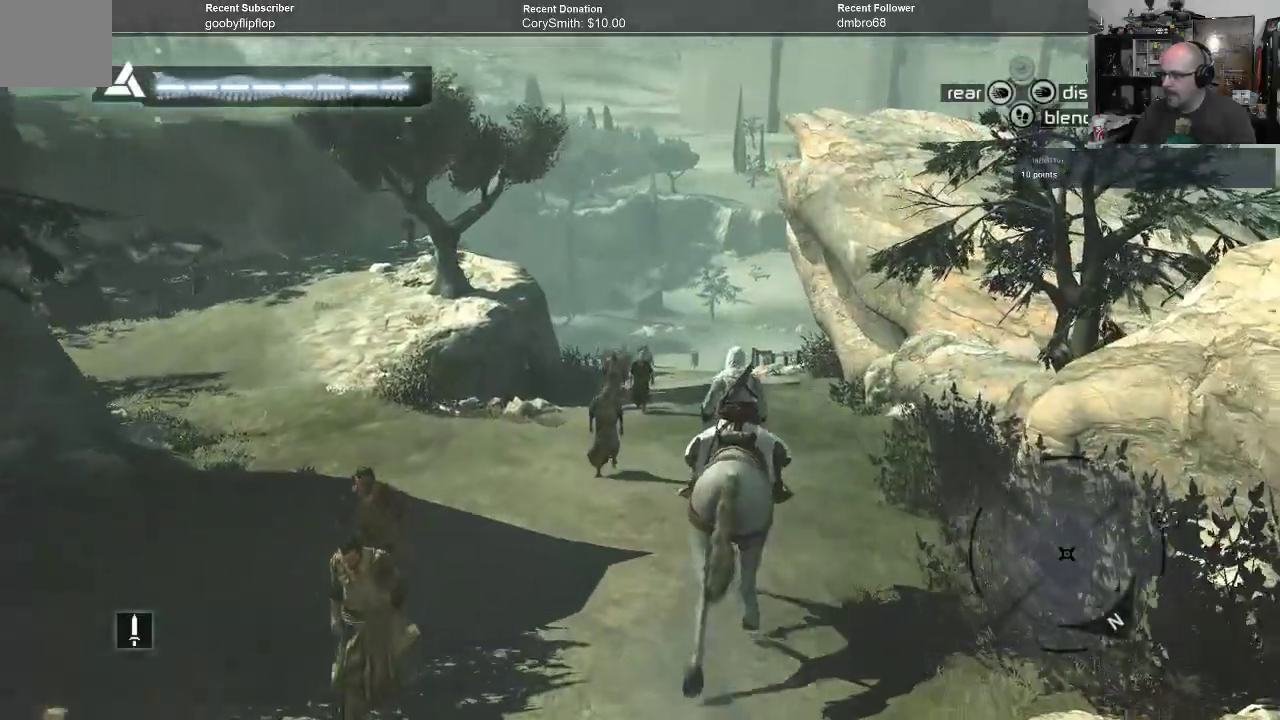
{"buttons": [], "left_stick": "up", "right_stick": "up", "events": [[400, "right_stick", "up"]]}
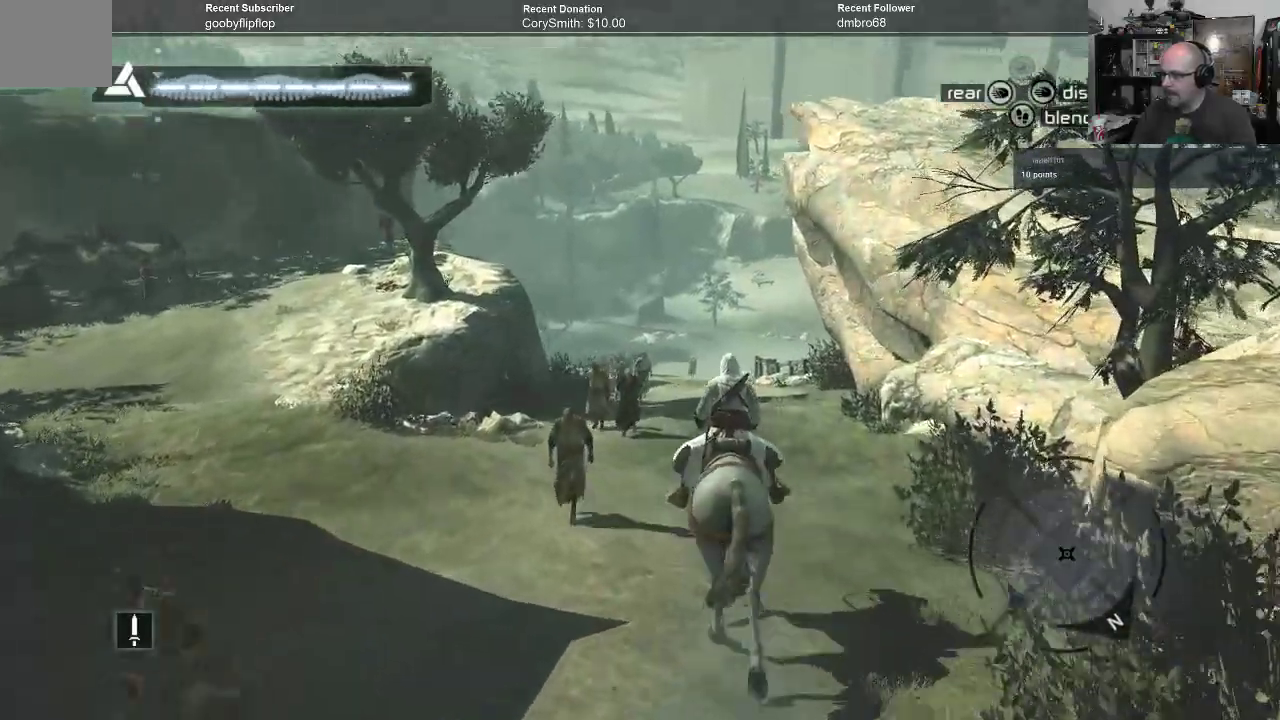
{"buttons": [], "left_stick": "up", "right_stick": "center", "events": [[467, "right_stick", "center"]]}
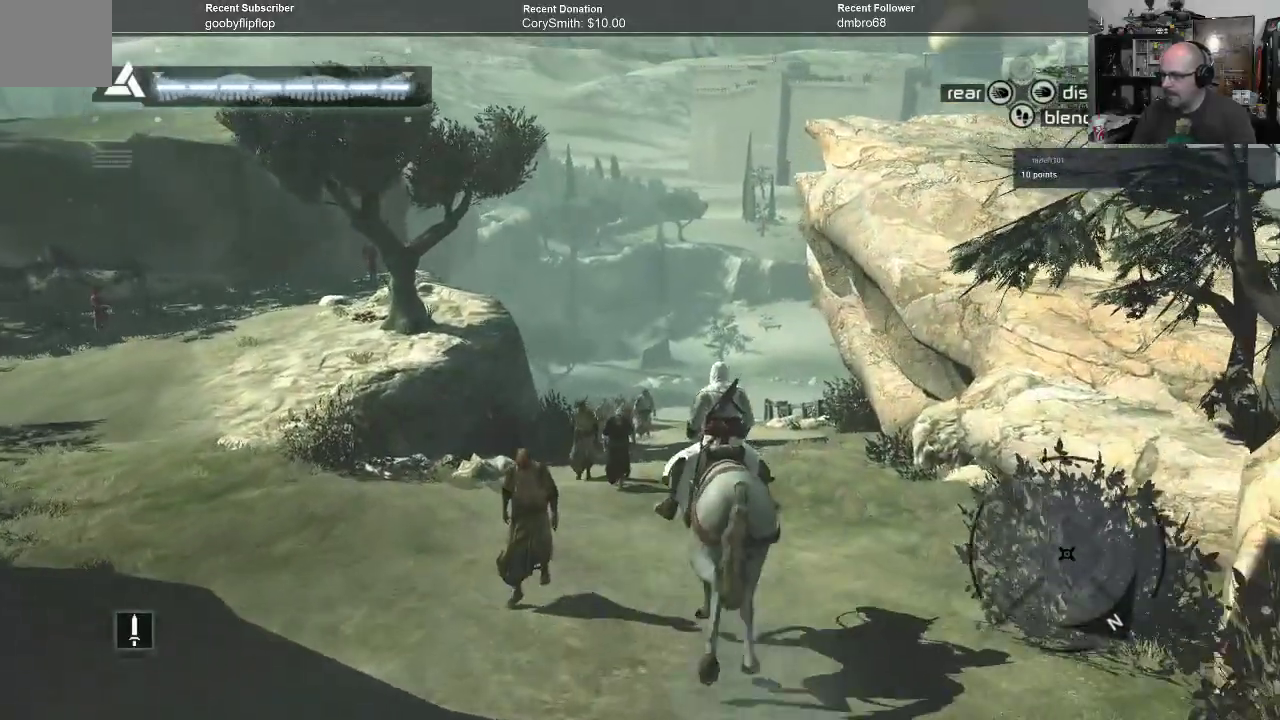
{"buttons": [], "left_stick": "up", "right_stick": "down", "events": [[233, "right_stick", "down"]]}
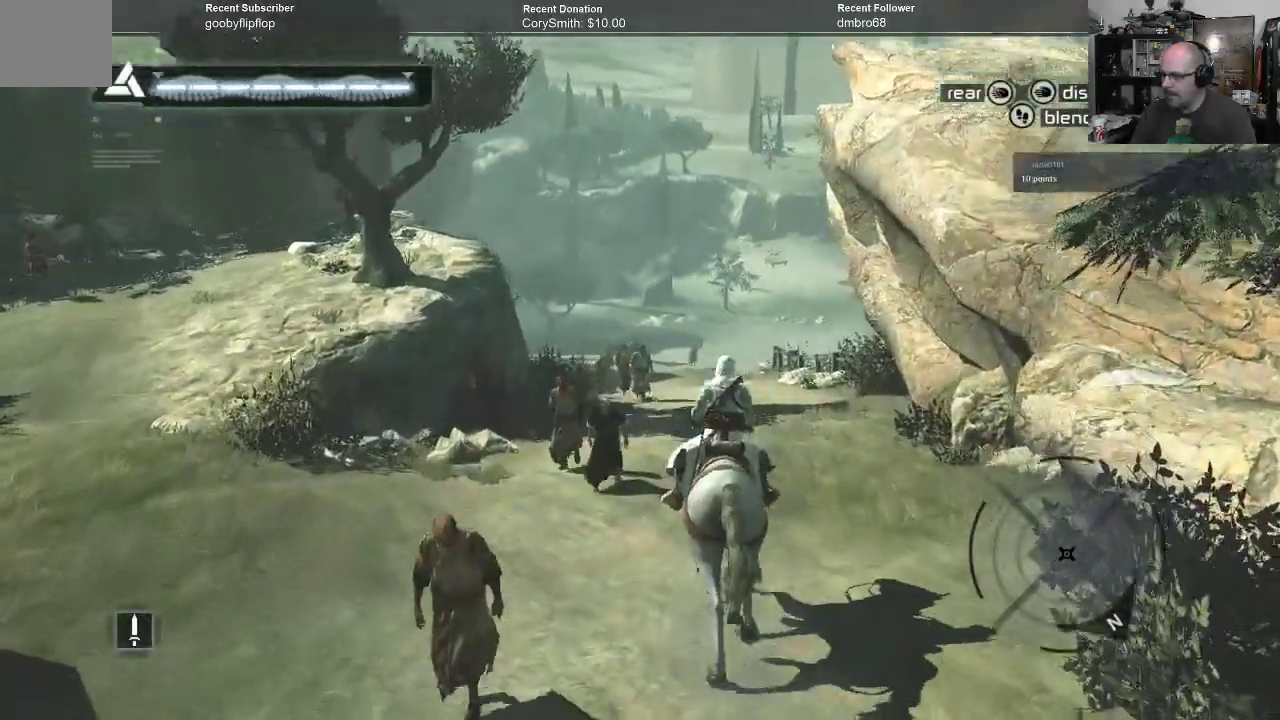
{"buttons": [], "left_stick": "up", "right_stick": "center", "events": [[400, "right_stick", "up-right"], [500, "right_stick", "center"]]}
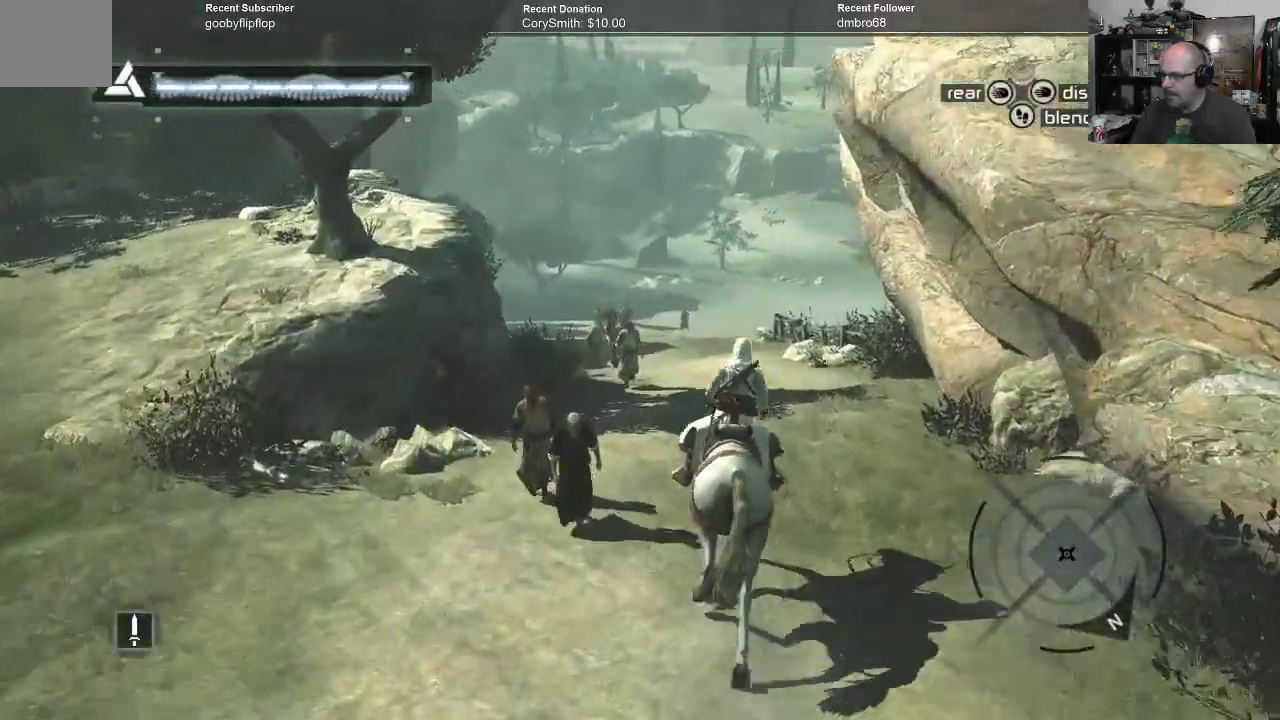
{"buttons": [], "left_stick": "up", "right_stick": "center", "events": []}
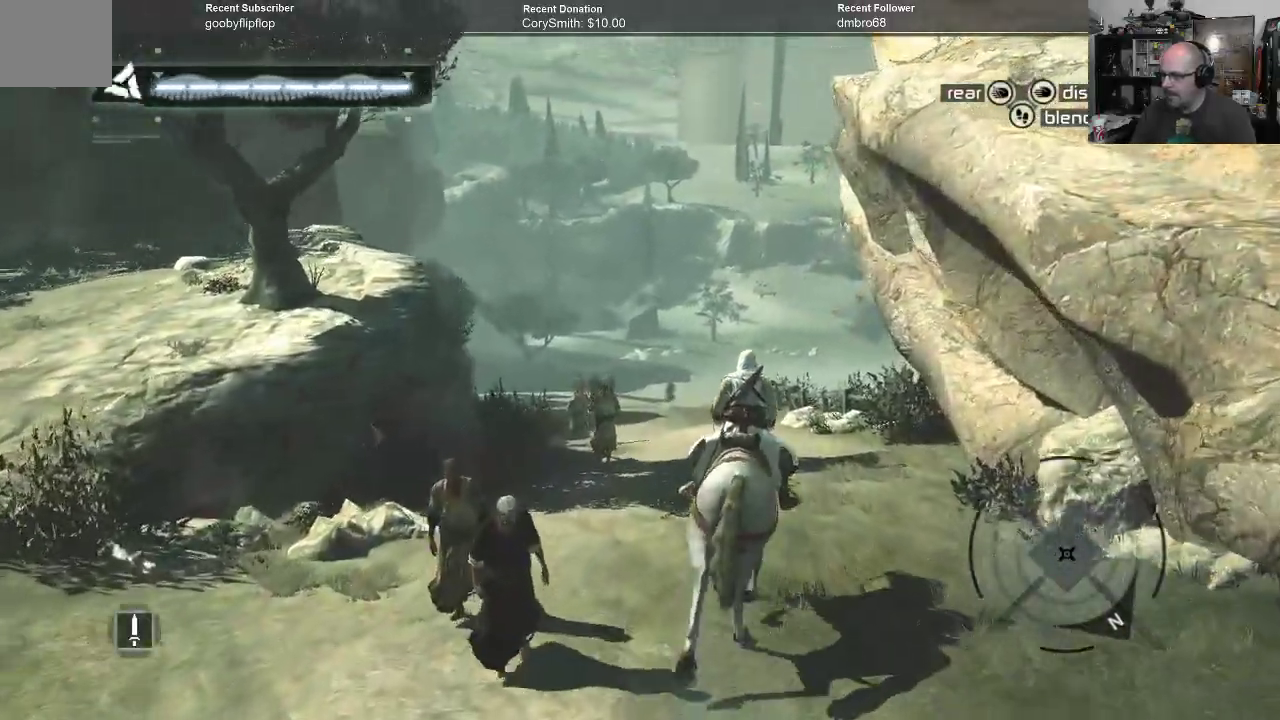
{"buttons": [], "left_stick": "up", "right_stick": "center", "events": []}
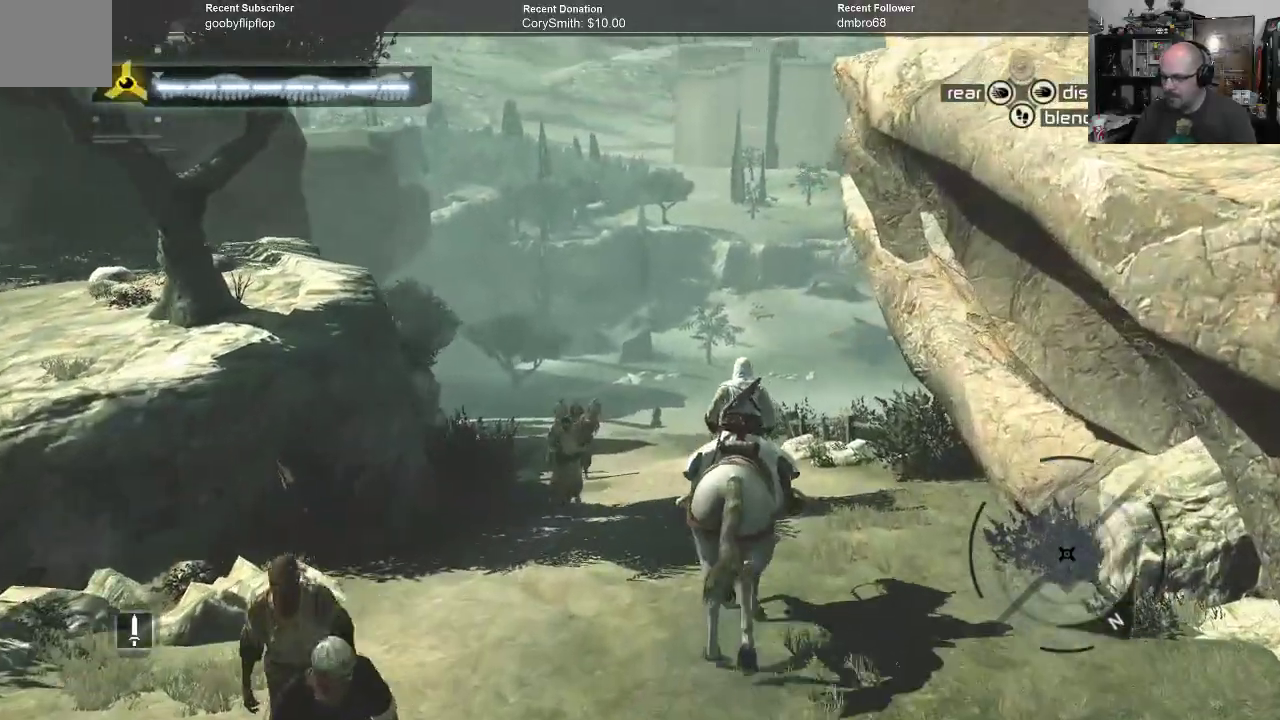
{"buttons": [], "left_stick": "up", "right_stick": "center", "events": [[167, "right_stick", "down"], [433, "right_stick", "center"]]}
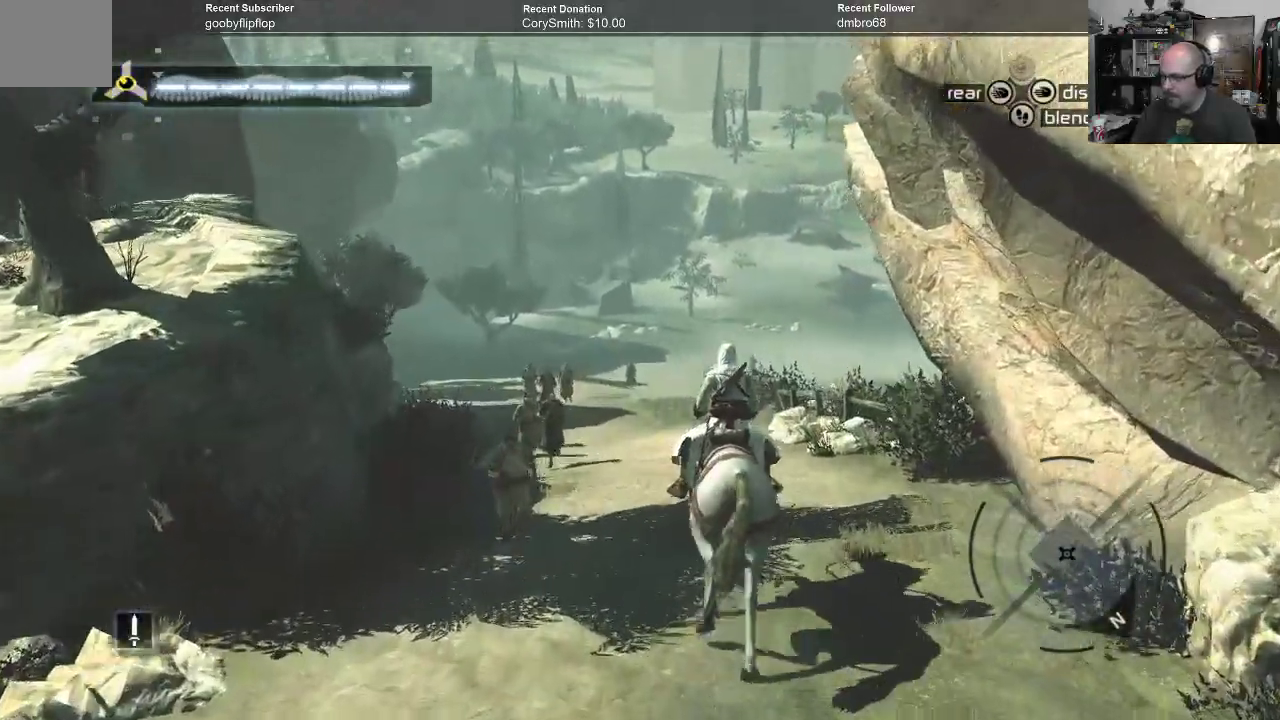
{"buttons": [], "left_stick": "up", "right_stick": "center", "events": []}
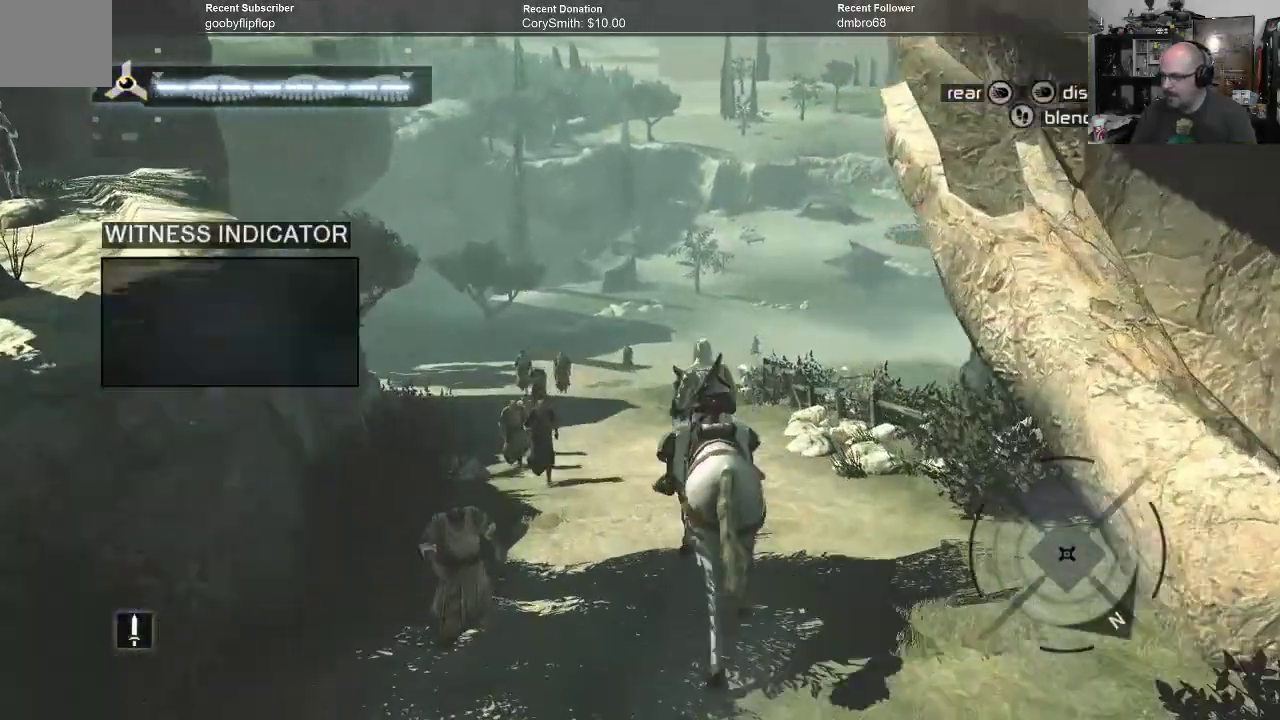
{"buttons": [], "left_stick": "up", "right_stick": "center", "events": []}
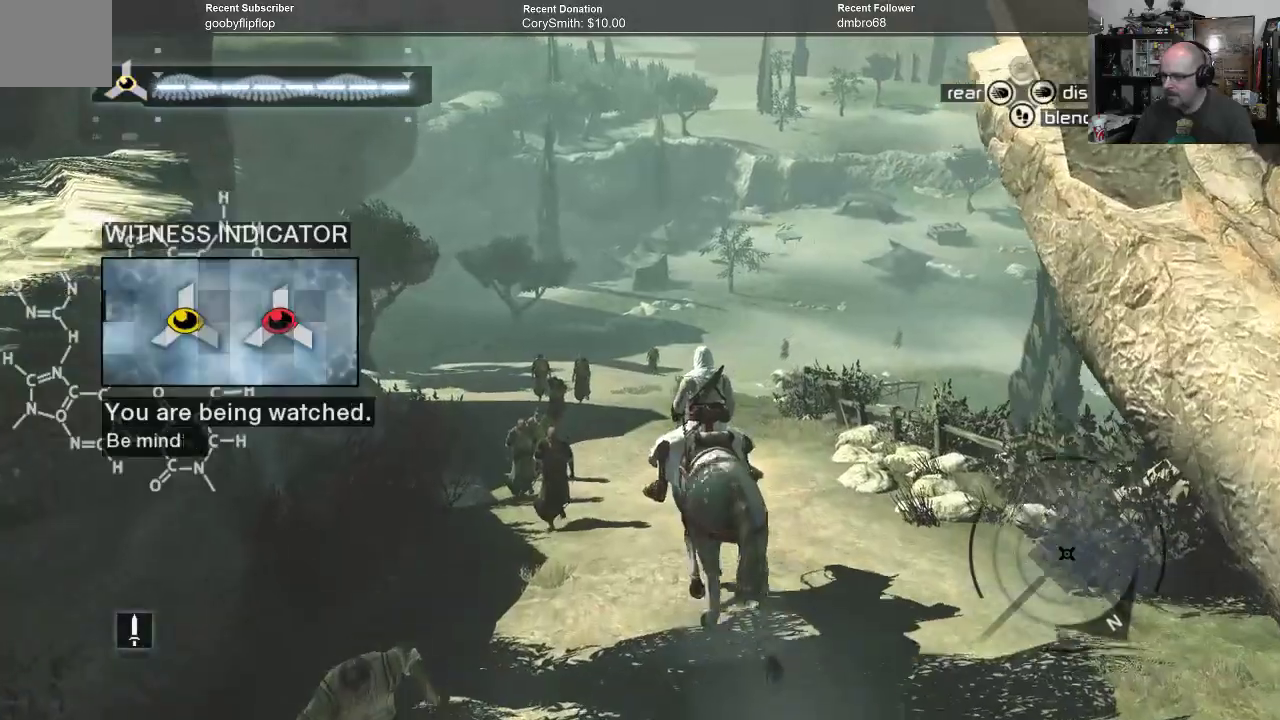
{"buttons": [], "left_stick": "up", "right_stick": "center", "events": []}
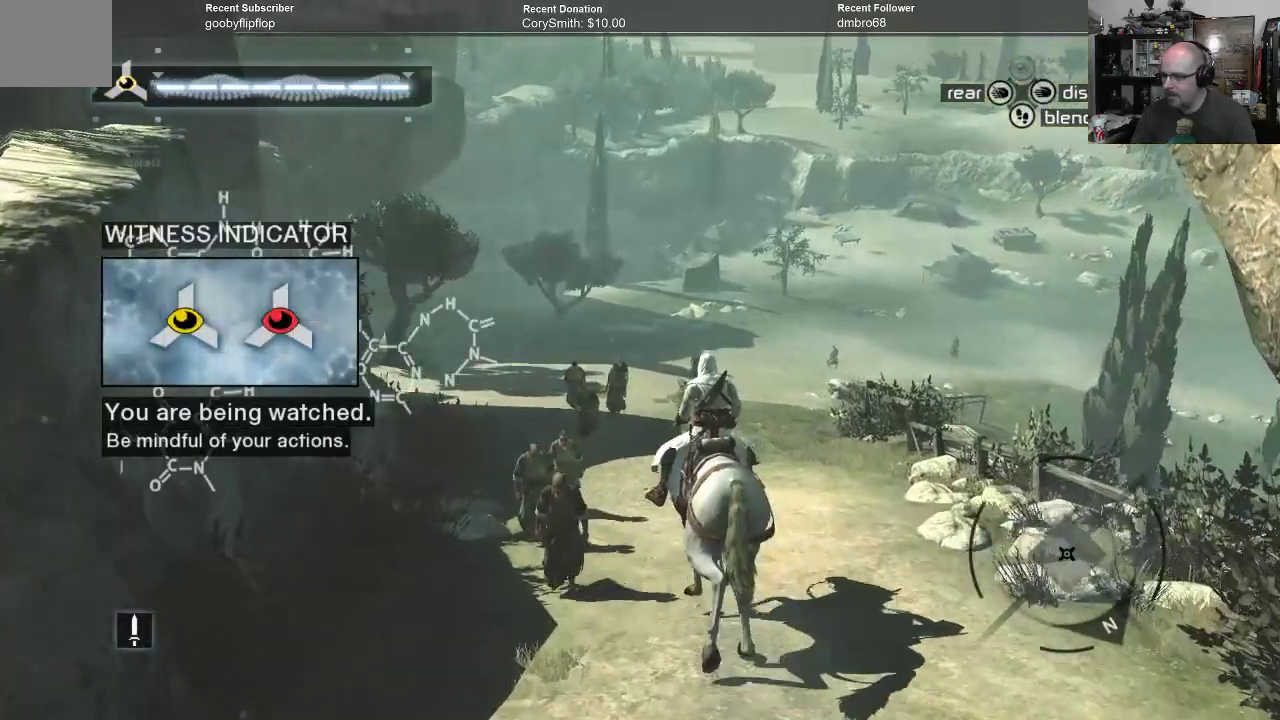
{"buttons": [], "left_stick": "up", "right_stick": "center", "events": [[100, "right_stick", "right"], [367, "right_stick", "center"]]}
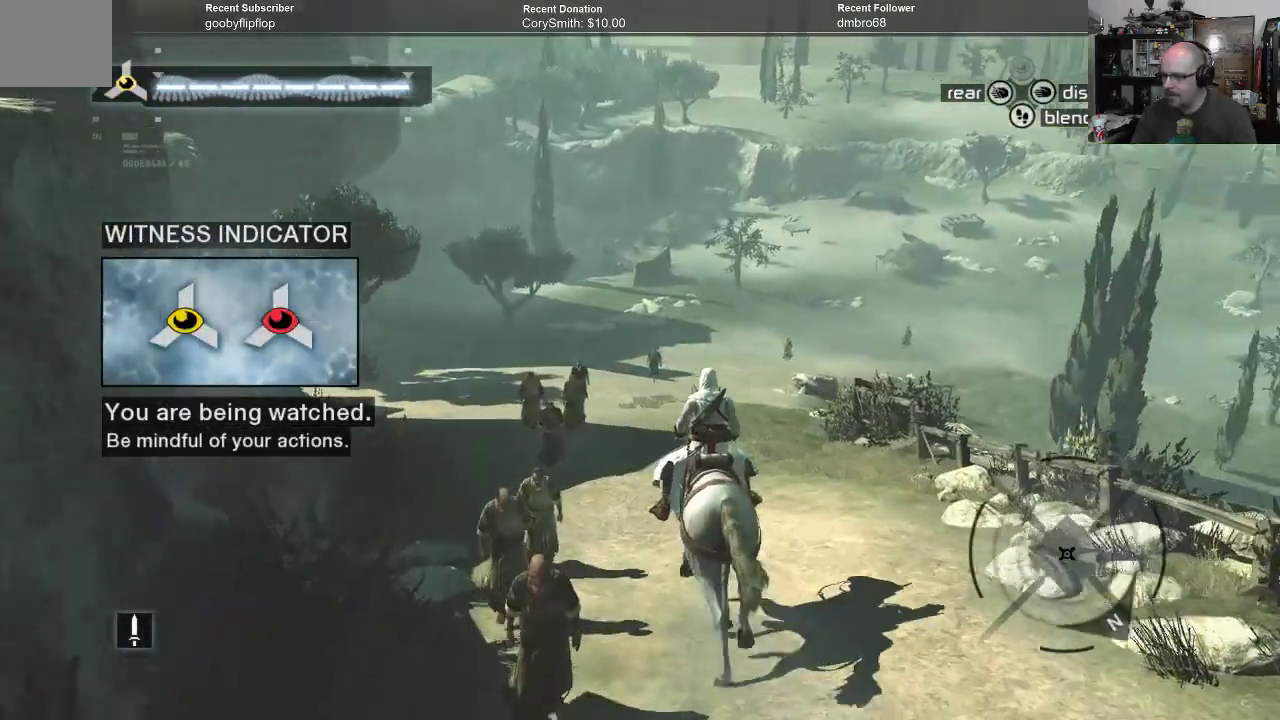
{"buttons": [], "left_stick": "up", "right_stick": "center", "events": []}
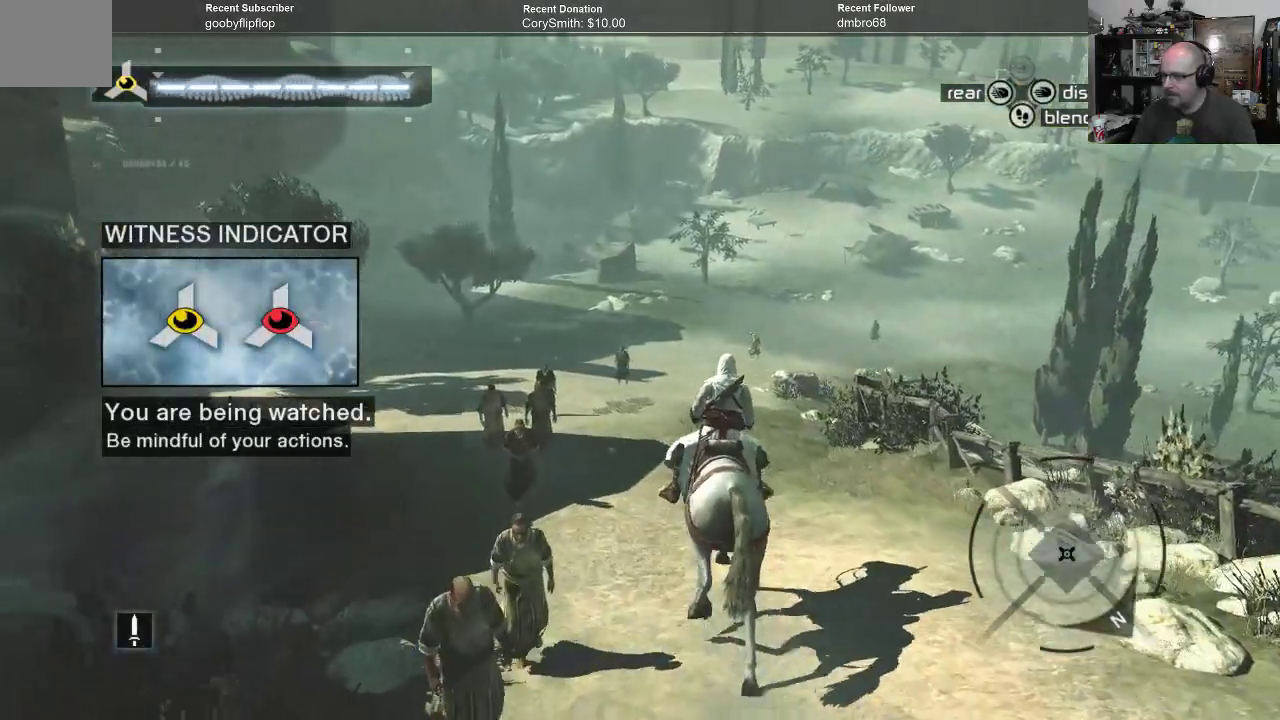
{"buttons": [], "left_stick": "up", "right_stick": "center", "events": []}
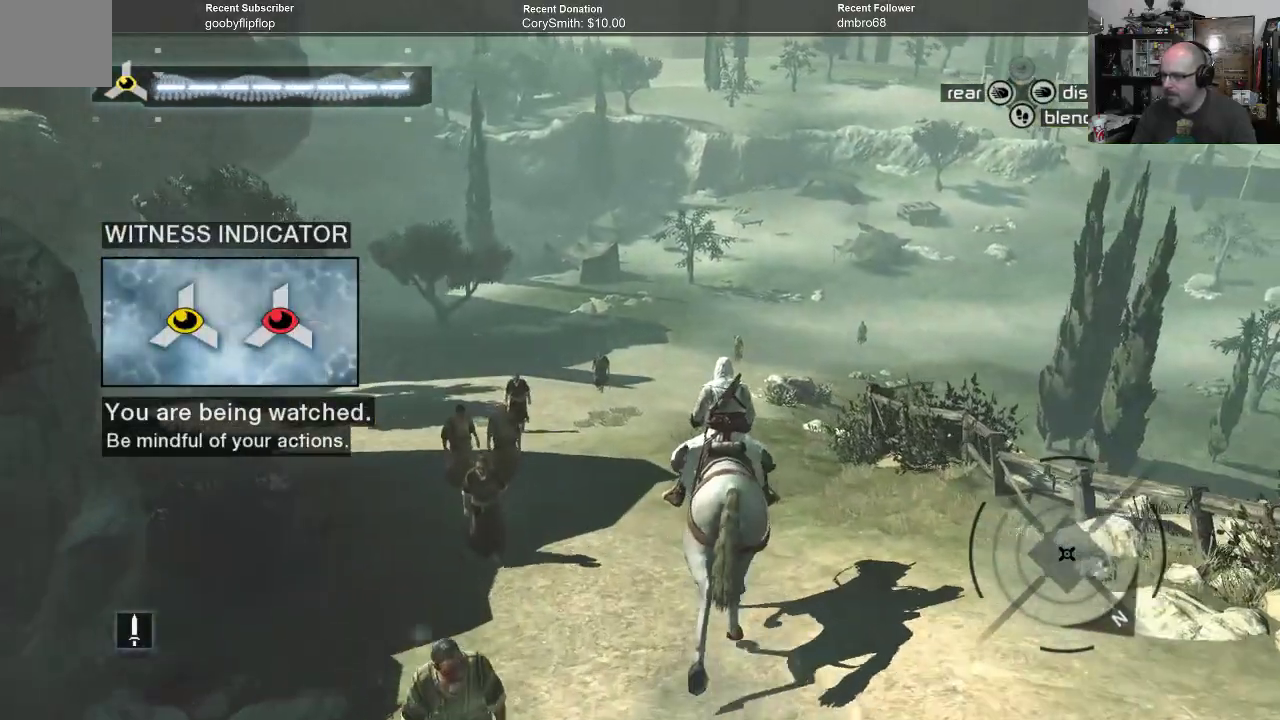
{"buttons": [], "left_stick": "up", "right_stick": "center", "events": []}
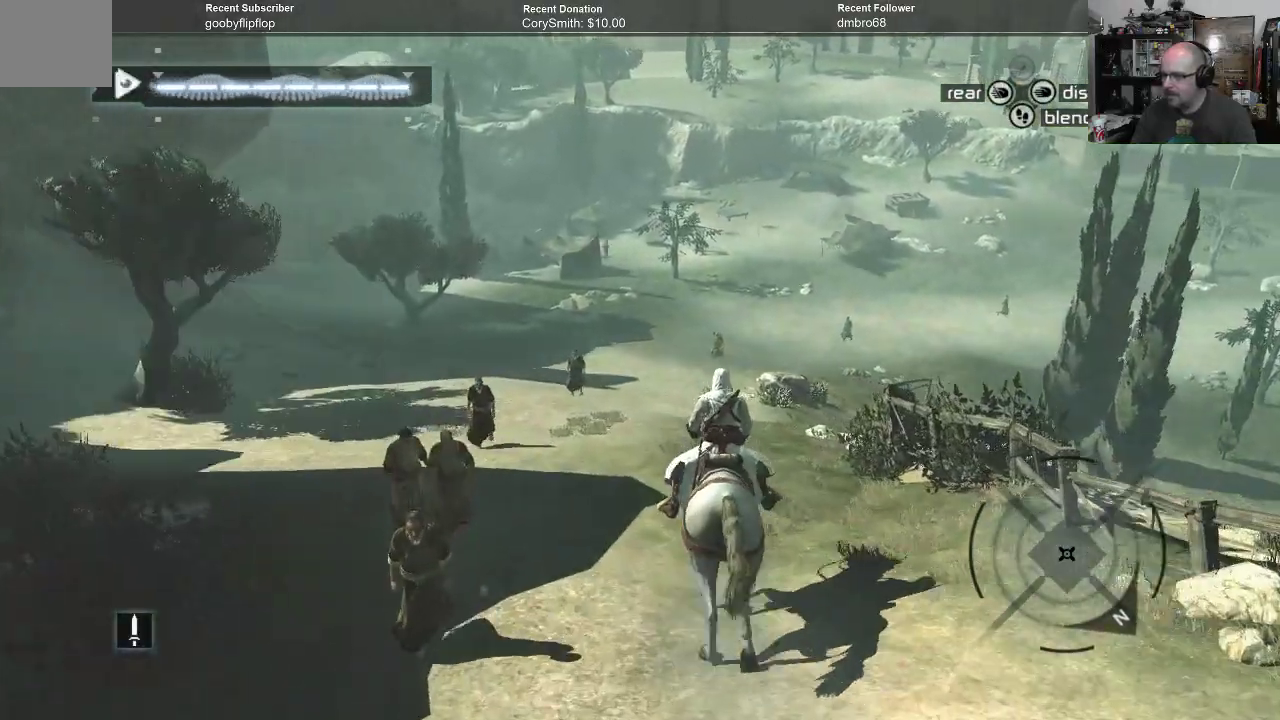
{"buttons": [], "left_stick": "up", "right_stick": "center", "events": []}
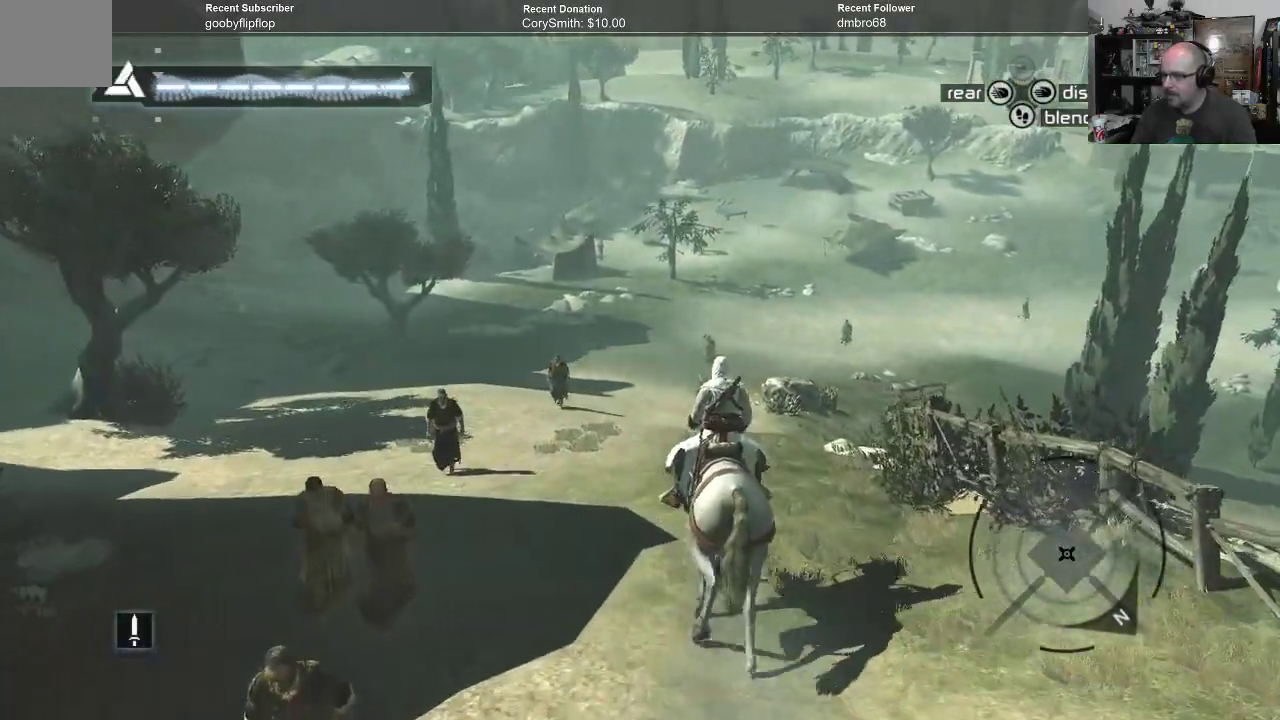
{"buttons": [], "left_stick": "up", "right_stick": "center", "events": []}
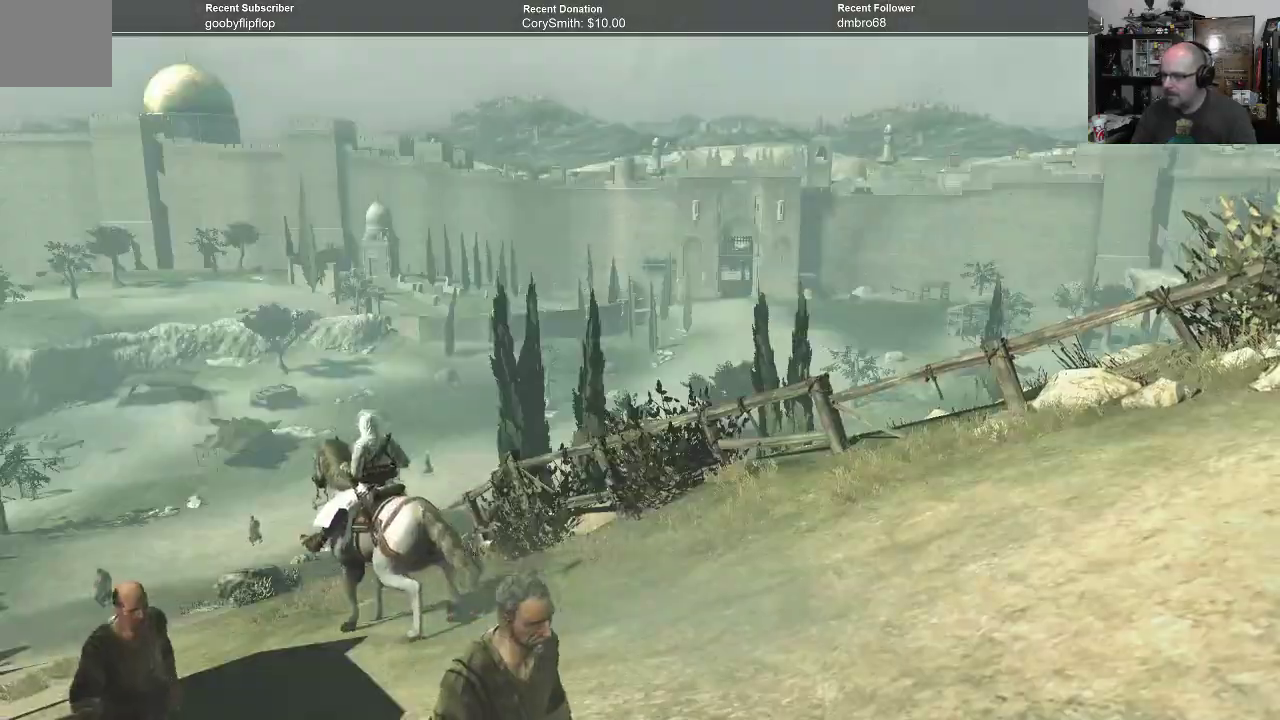
{"buttons": [], "left_stick": "up", "right_stick": "center", "events": []}
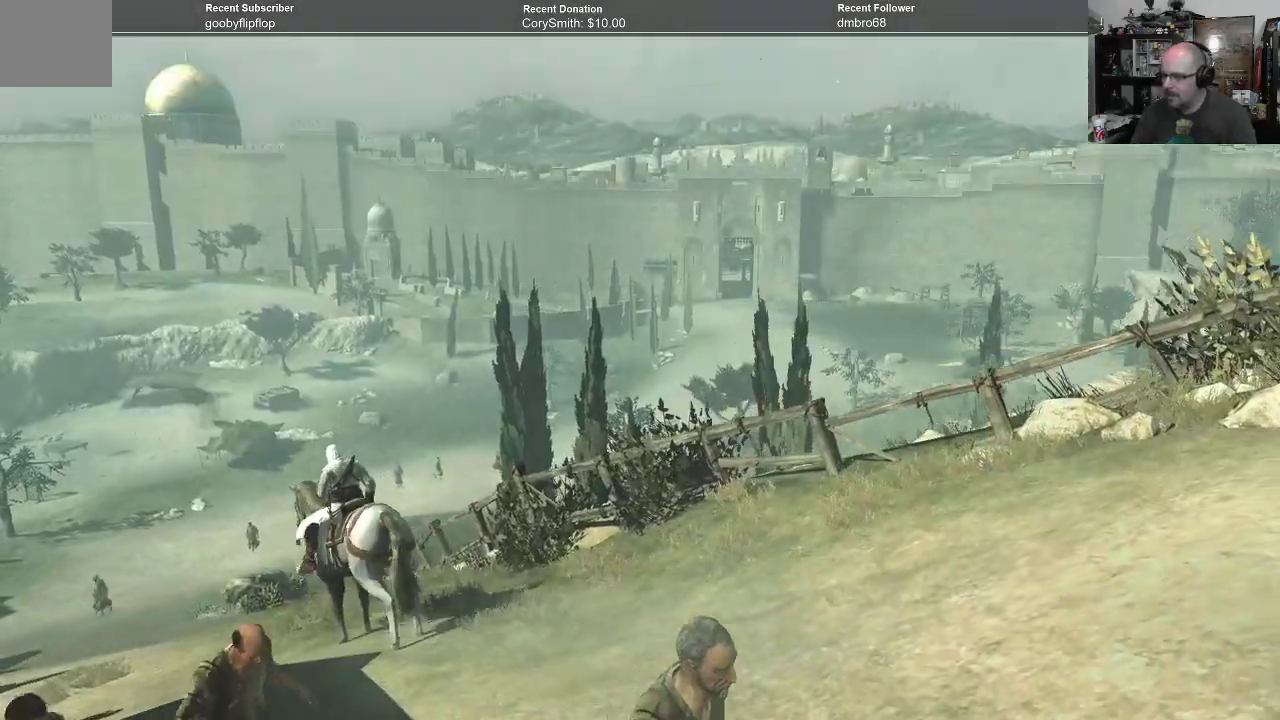
{"buttons": [], "left_stick": "up", "right_stick": "center", "events": []}
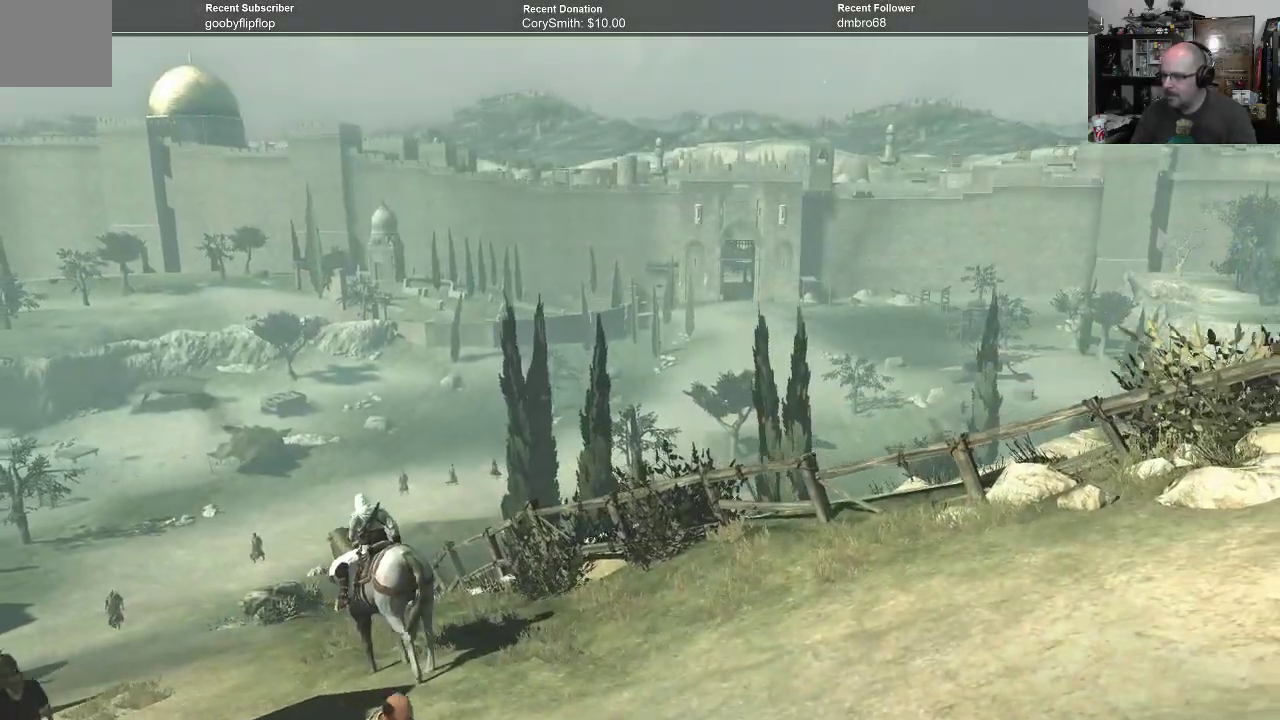
{"buttons": [], "left_stick": "center", "right_stick": "center", "events": [[33, "left_stick", "center"]]}